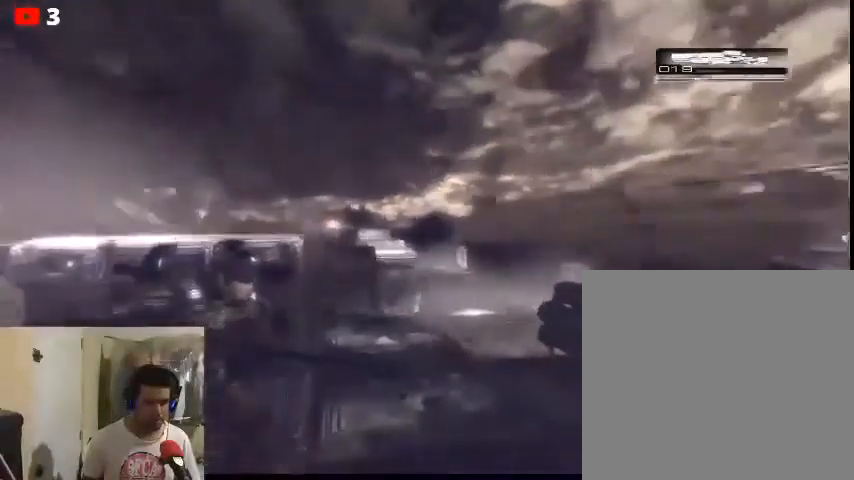
Gameplay with a controller (Xbox layout); each line is a JSON object with the inputs held at the frame after it. "events" lists button and stick changes between this image and that frame as [ms after this image, input, new state], when the widget could be followed in between.
{"buttons": [], "left_stick": "center", "right_stick": "down", "events": []}
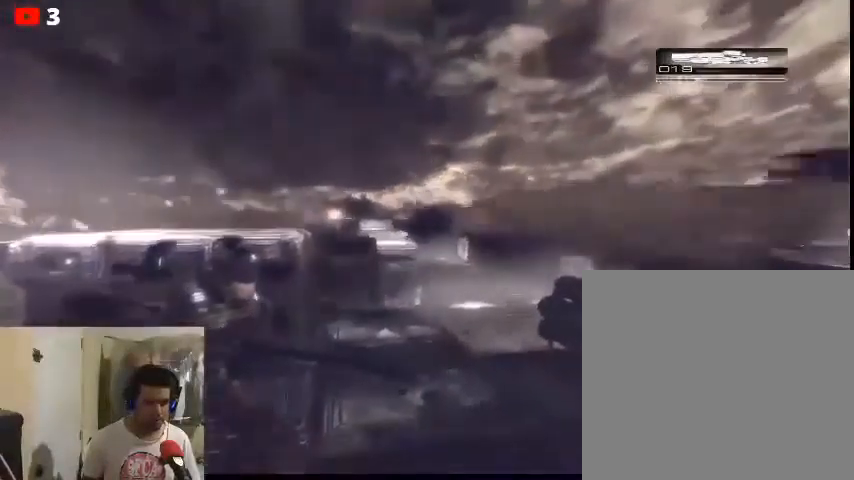
{"buttons": [], "left_stick": "center", "right_stick": "center", "events": [[500, "right_stick", "center"]]}
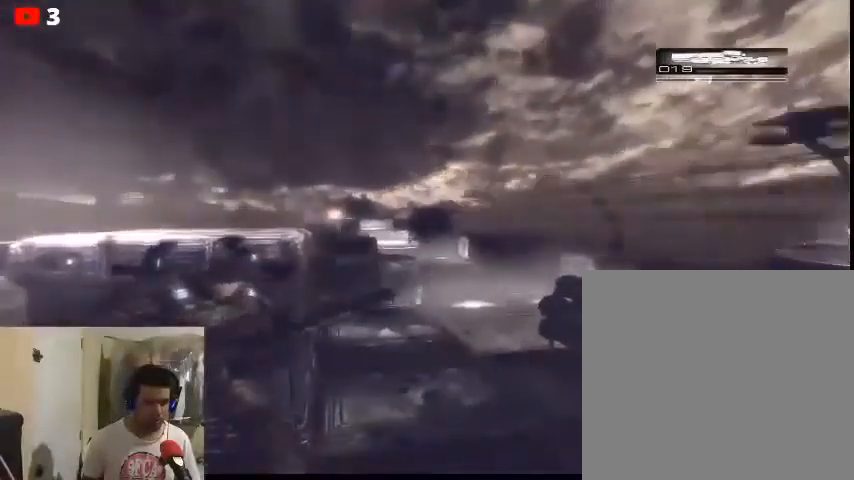
{"buttons": [], "left_stick": "center", "right_stick": "center", "events": []}
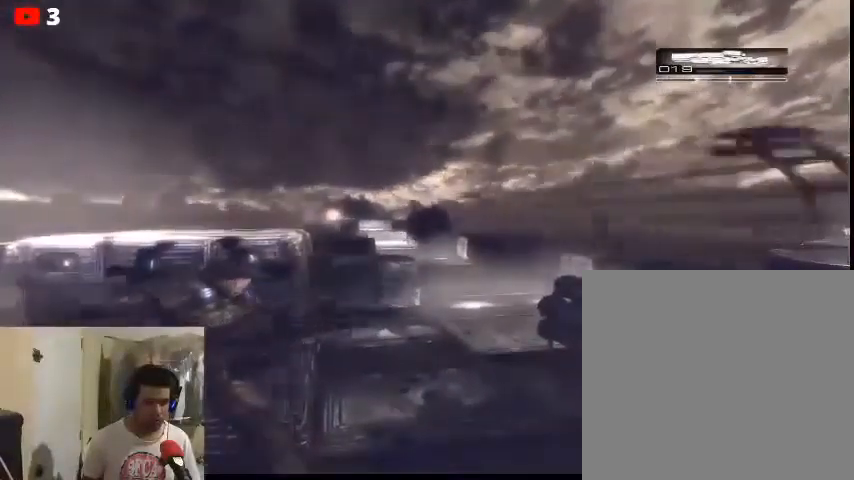
{"buttons": [], "left_stick": "center", "right_stick": "center", "events": []}
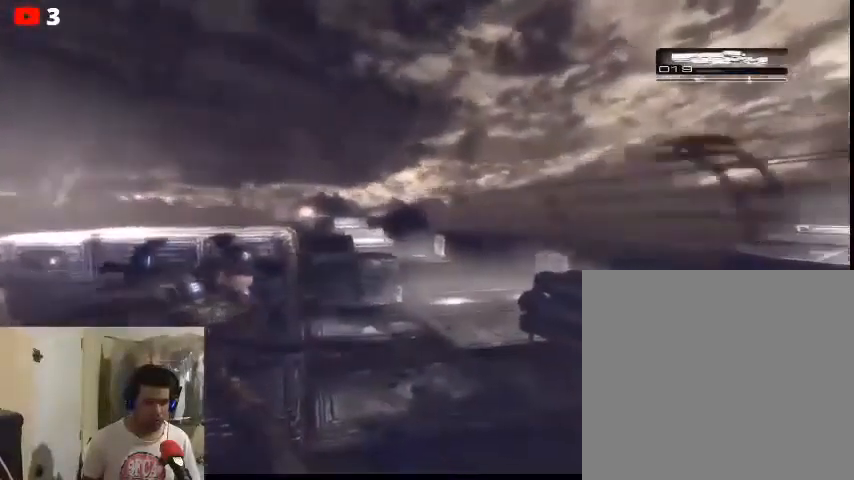
{"buttons": [], "left_stick": "center", "right_stick": "center", "events": []}
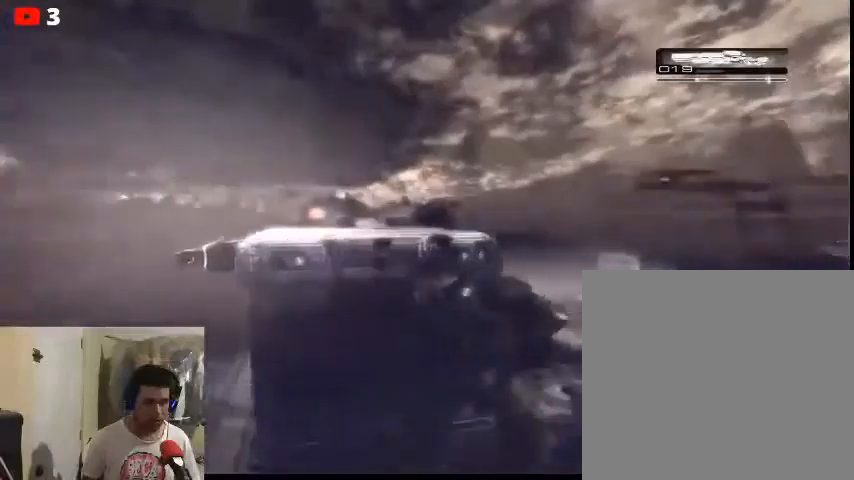
{"buttons": [], "left_stick": "right", "right_stick": "center", "events": [[233, "left_stick", "right"]]}
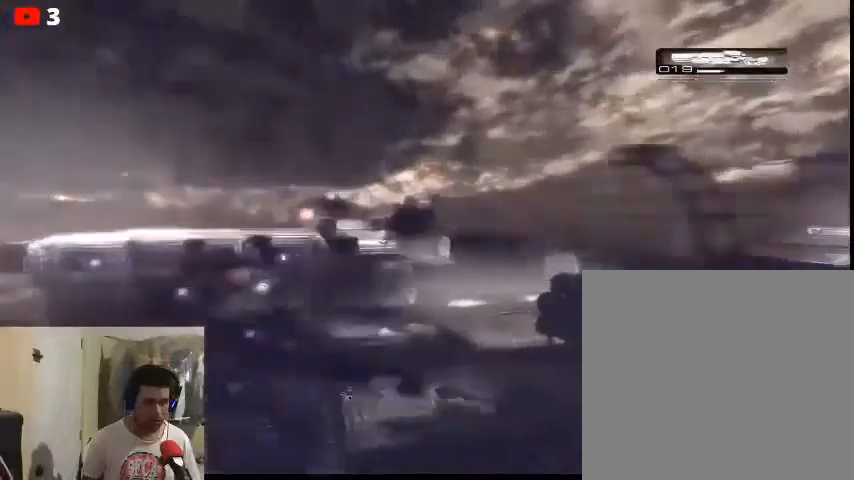
{"buttons": ["L2"], "left_stick": "center", "right_stick": "center", "events": [[33, "left_stick", "center"], [67, "L2", "down"]]}
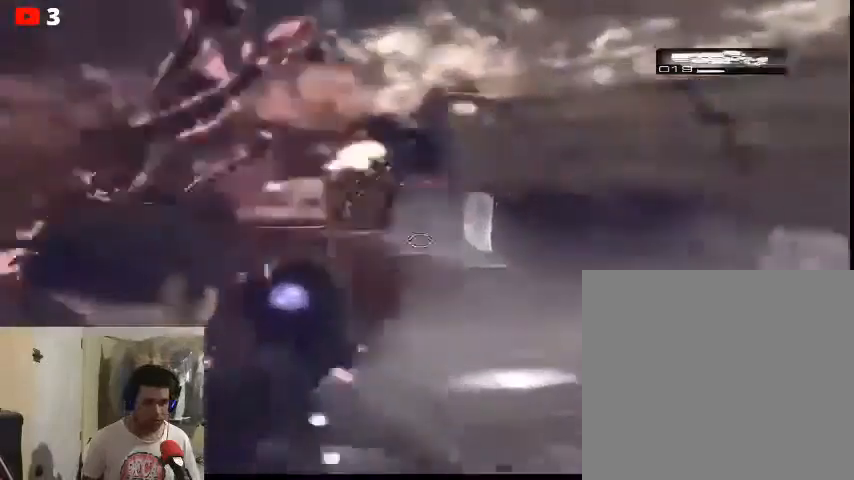
{"buttons": ["L2"], "left_stick": "center", "right_stick": "center", "events": []}
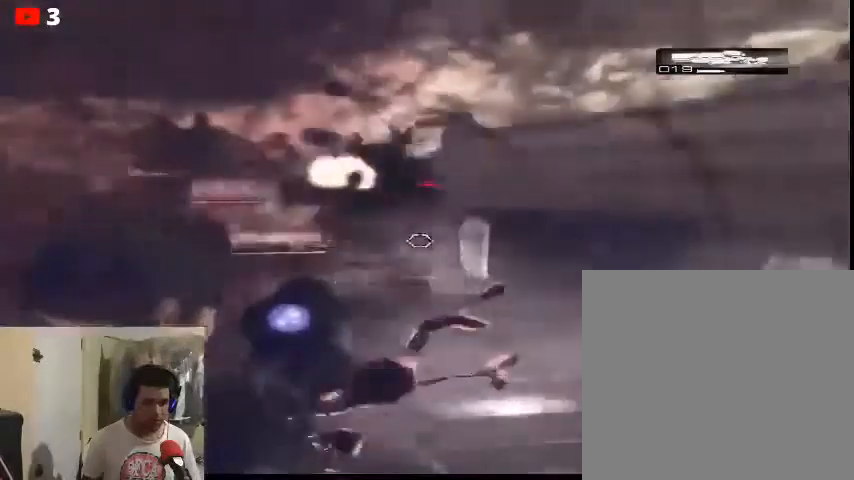
{"buttons": ["L2", "R2"], "left_stick": "center", "right_stick": "up-left", "events": [[167, "R2", "down"], [300, "R2", "up"], [367, "right_stick", "up-left"], [400, "R2", "down"]]}
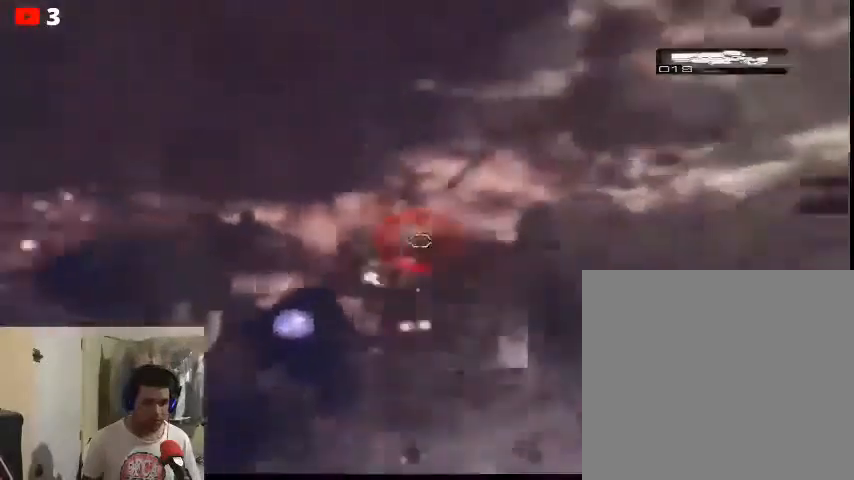
{"buttons": [], "left_stick": "left", "right_stick": "center", "events": [[67, "R2", "up"], [100, "L2", "up"], [100, "left_stick", "down-left"], [233, "left_stick", "left"], [300, "right_stick", "center"]]}
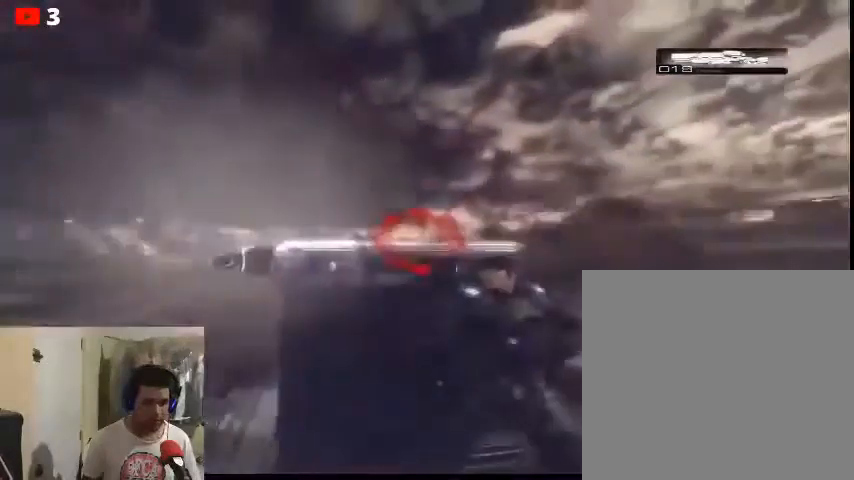
{"buttons": [], "left_stick": "center", "right_stick": "center", "events": [[367, "left_stick", "center"]]}
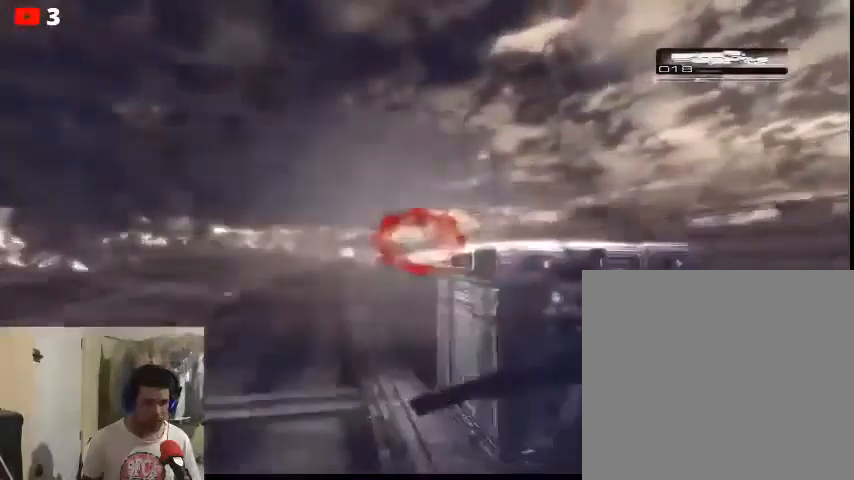
{"buttons": [], "left_stick": "right", "right_stick": "center", "events": [[133, "left_stick", "right"], [233, "left_stick", "center"], [400, "left_stick", "right"]]}
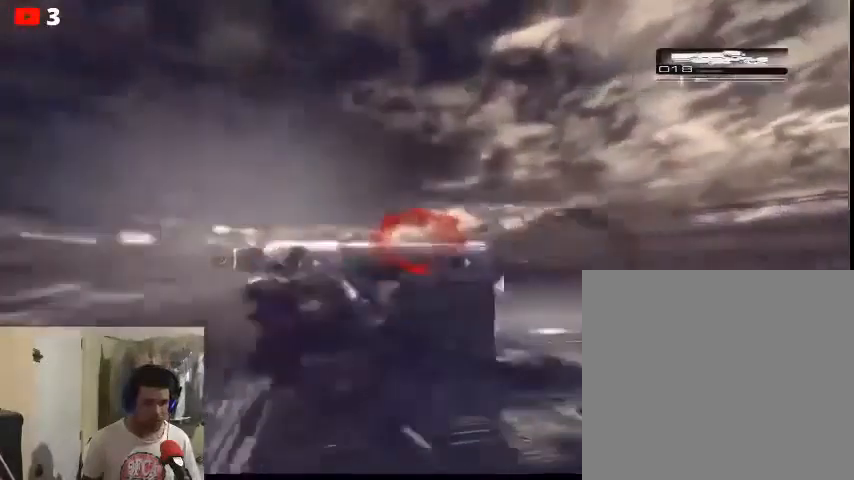
{"buttons": [], "left_stick": "right", "right_stick": "center", "events": []}
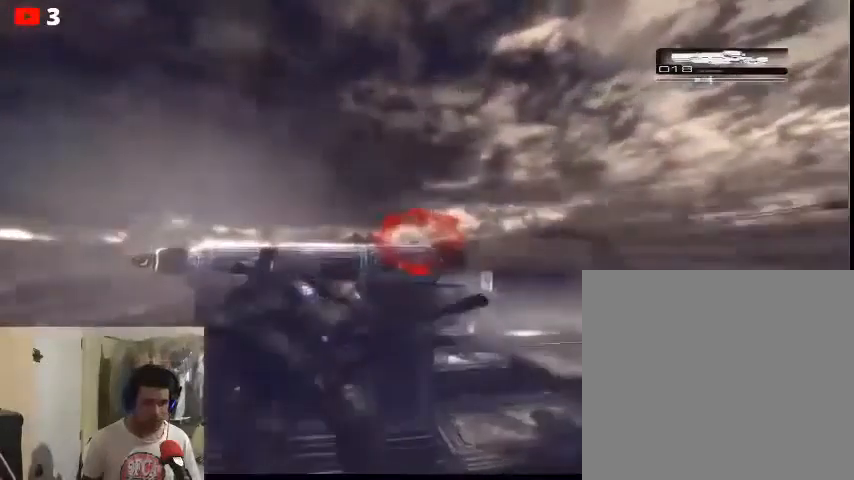
{"buttons": [], "left_stick": "center", "right_stick": "center", "events": [[67, "left_stick", "center"], [267, "left_stick", "right"], [467, "left_stick", "center"]]}
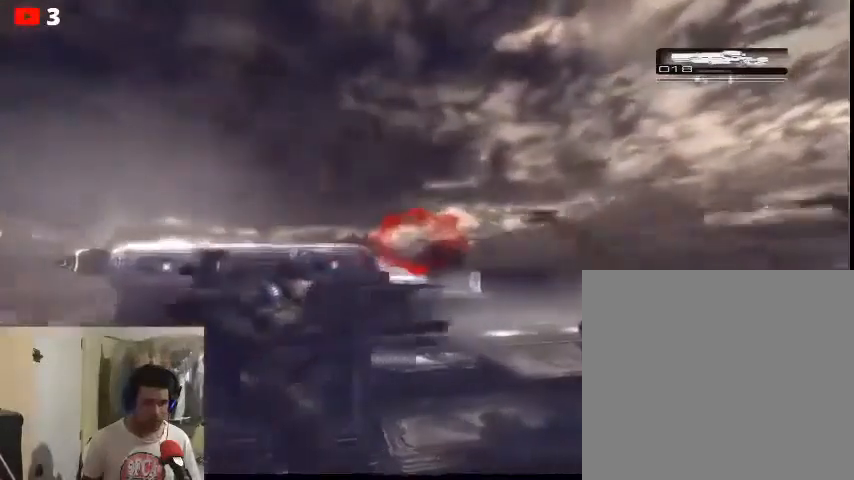
{"buttons": [], "left_stick": "center", "right_stick": "down-left", "events": [[367, "right_stick", "down-left"]]}
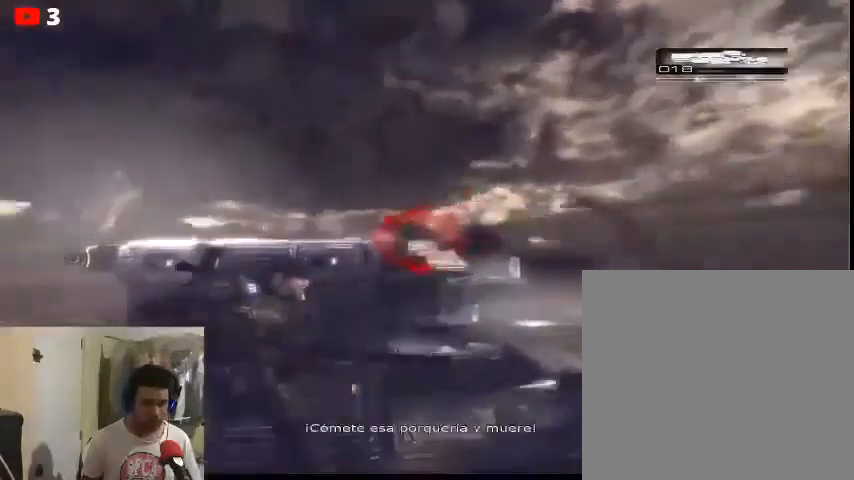
{"buttons": [], "left_stick": "center", "right_stick": "center", "events": [[33, "right_stick", "down"], [167, "right_stick", "center"]]}
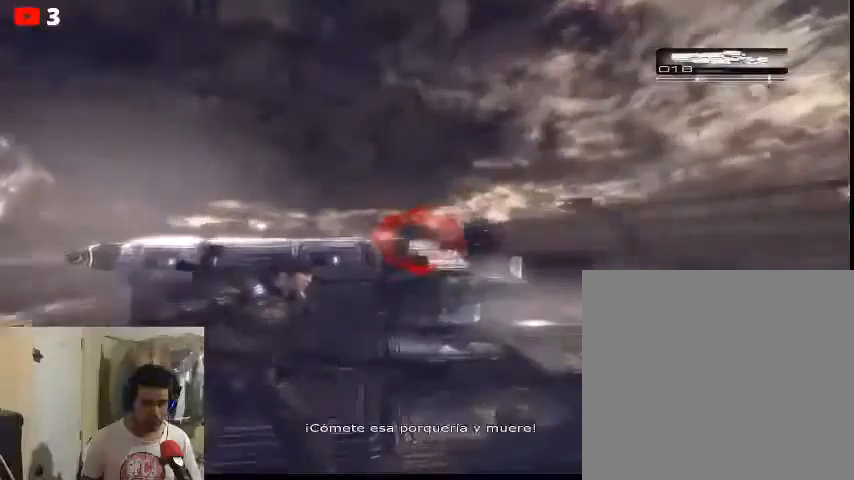
{"buttons": [], "left_stick": "center", "right_stick": "left", "events": [[67, "right_stick", "left"]]}
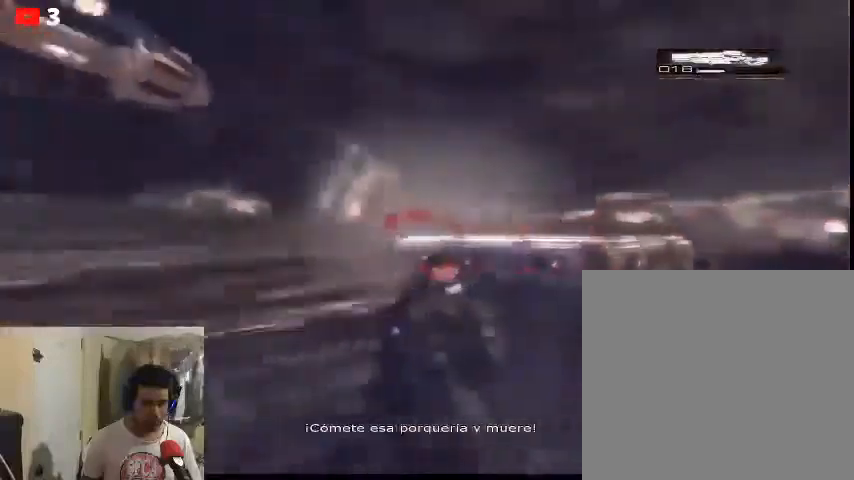
{"buttons": ["L2"], "left_stick": "center", "right_stick": "down-left", "events": [[300, "L2", "down"], [300, "right_stick", "down-left"]]}
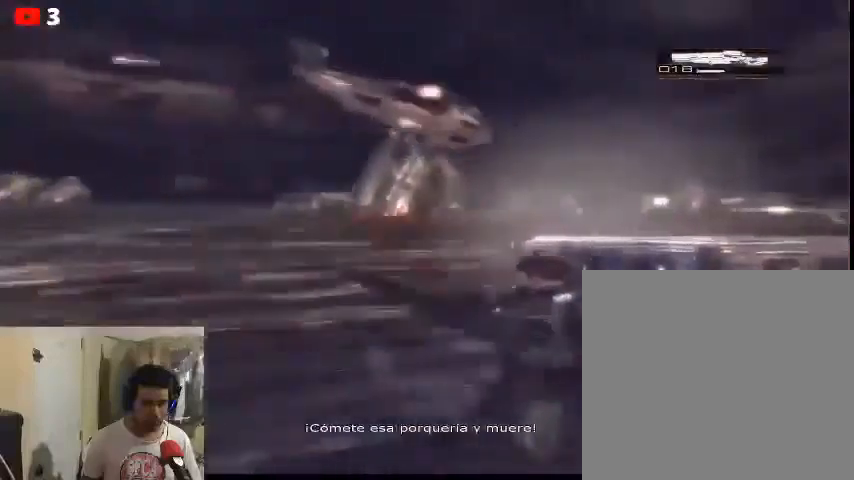
{"buttons": ["L2"], "left_stick": "center", "right_stick": "center", "events": [[33, "right_stick", "center"], [200, "right_stick", "left"], [500, "right_stick", "center"]]}
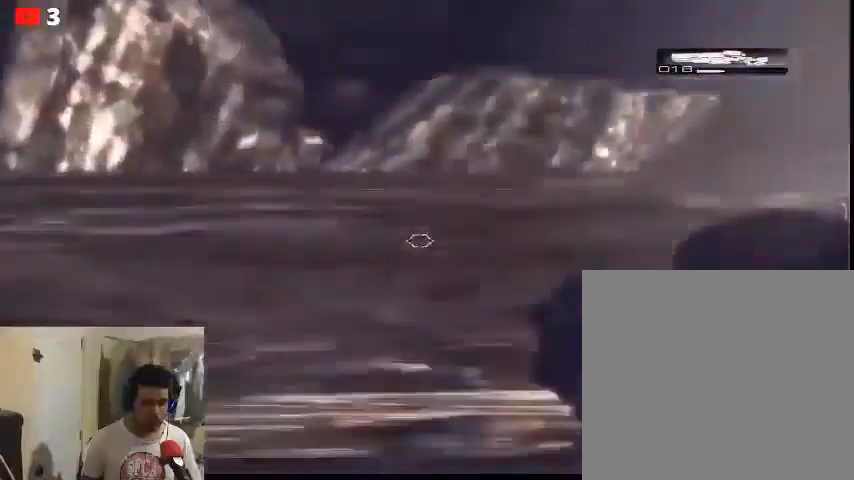
{"buttons": [], "left_stick": "center", "right_stick": "right", "events": [[100, "L2", "up"], [167, "right_stick", "right"]]}
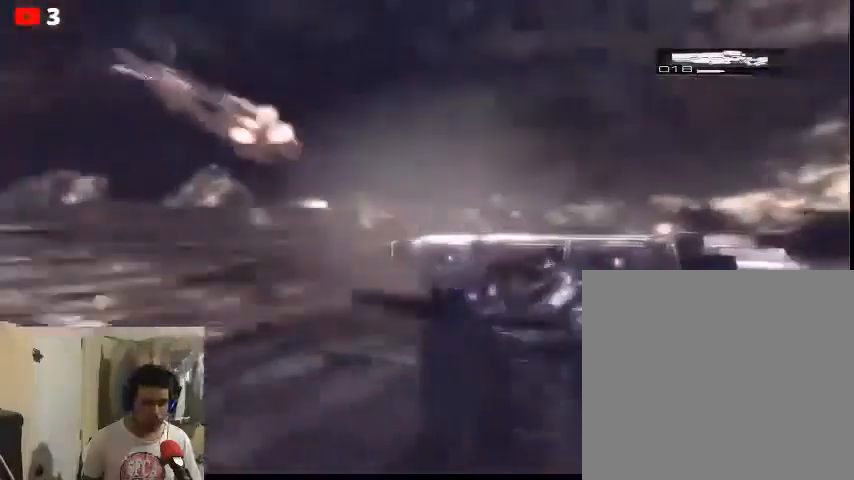
{"buttons": [], "left_stick": "center", "right_stick": "center", "events": [[33, "right_stick", "center"]]}
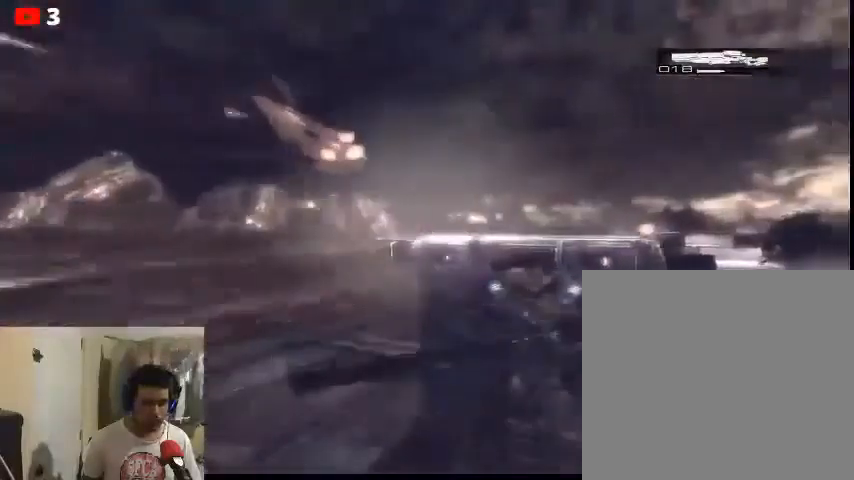
{"buttons": ["L2"], "left_stick": "right", "right_stick": "center", "events": [[133, "left_stick", "right"], [400, "L2", "down"]]}
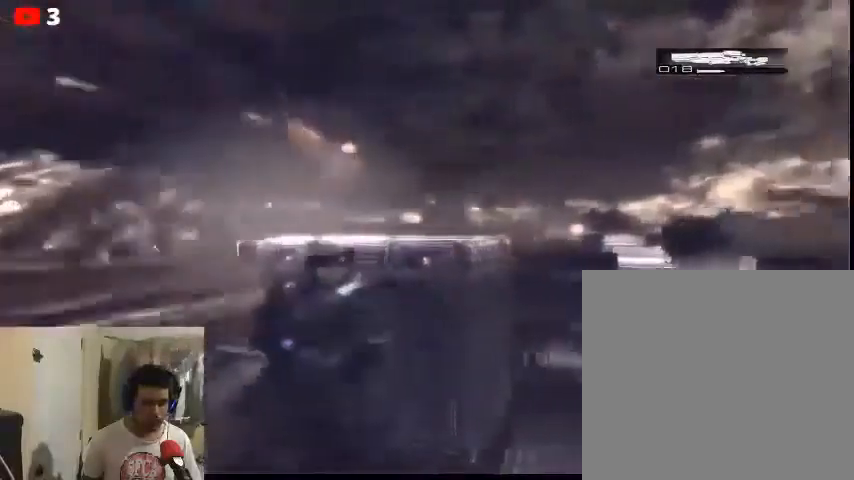
{"buttons": ["L2"], "left_stick": "right", "right_stick": "right", "events": [[33, "right_stick", "right"], [67, "left_stick", "center"], [333, "left_stick", "right"]]}
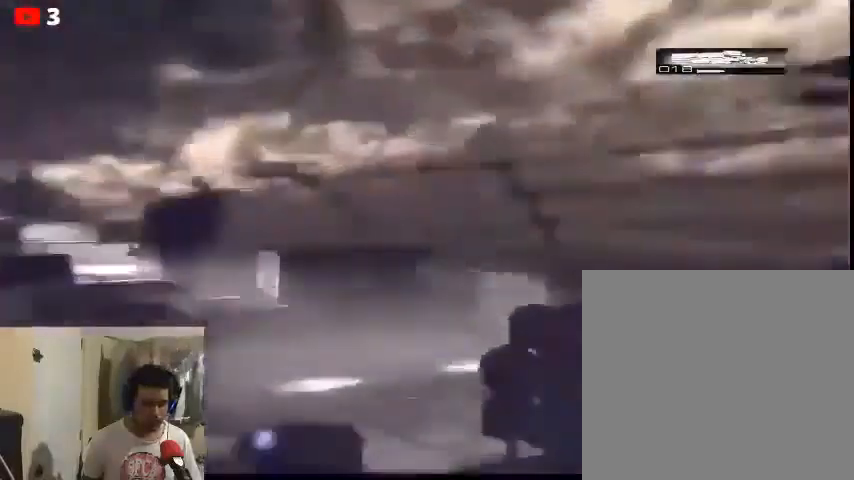
{"buttons": ["L2"], "left_stick": "right", "right_stick": "left", "events": [[333, "right_stick", "left"]]}
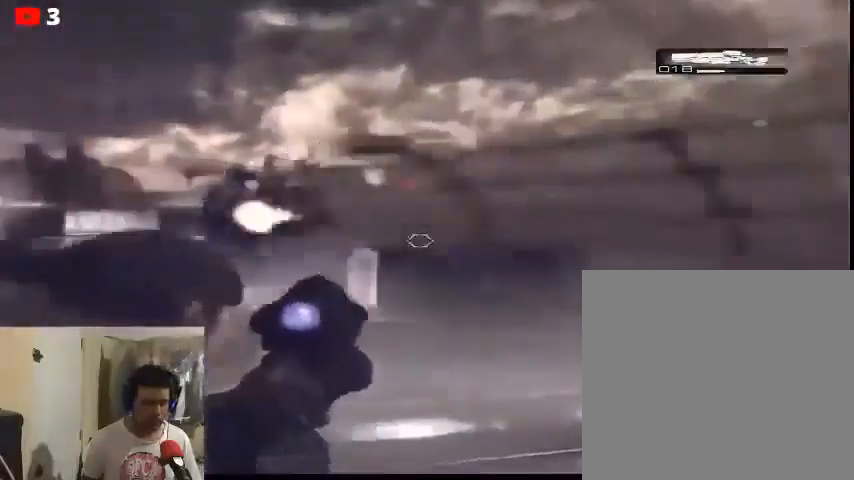
{"buttons": ["L2"], "left_stick": "right", "right_stick": "left", "events": []}
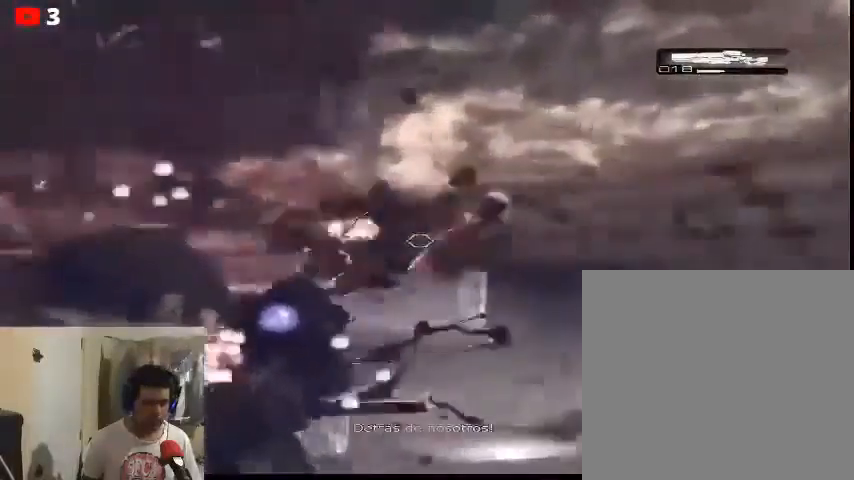
{"buttons": [], "left_stick": "center", "right_stick": "left", "events": [[233, "R2", "down"], [367, "R2", "up"], [400, "L2", "up"], [500, "left_stick", "center"]]}
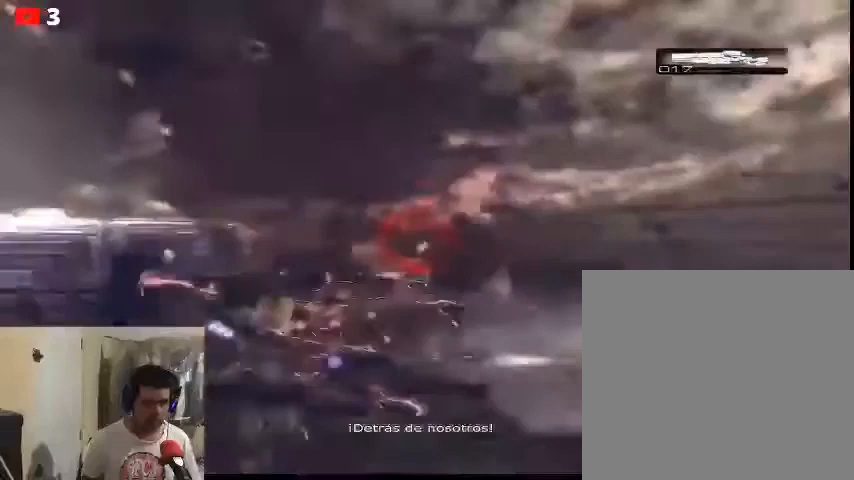
{"buttons": [], "left_stick": "left", "right_stick": "center", "events": [[33, "right_stick", "center"], [233, "left_stick", "left"]]}
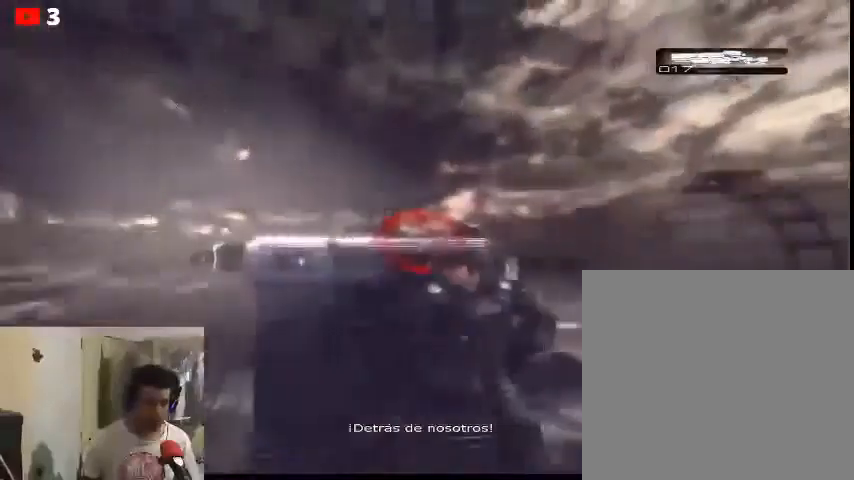
{"buttons": [], "left_stick": "left", "right_stick": "center", "events": []}
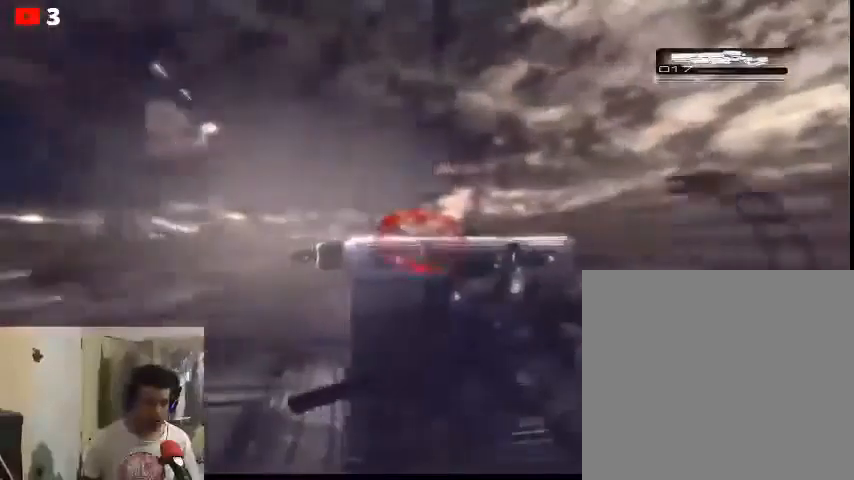
{"buttons": [], "left_stick": "center", "right_stick": "center", "events": [[300, "left_stick", "center"]]}